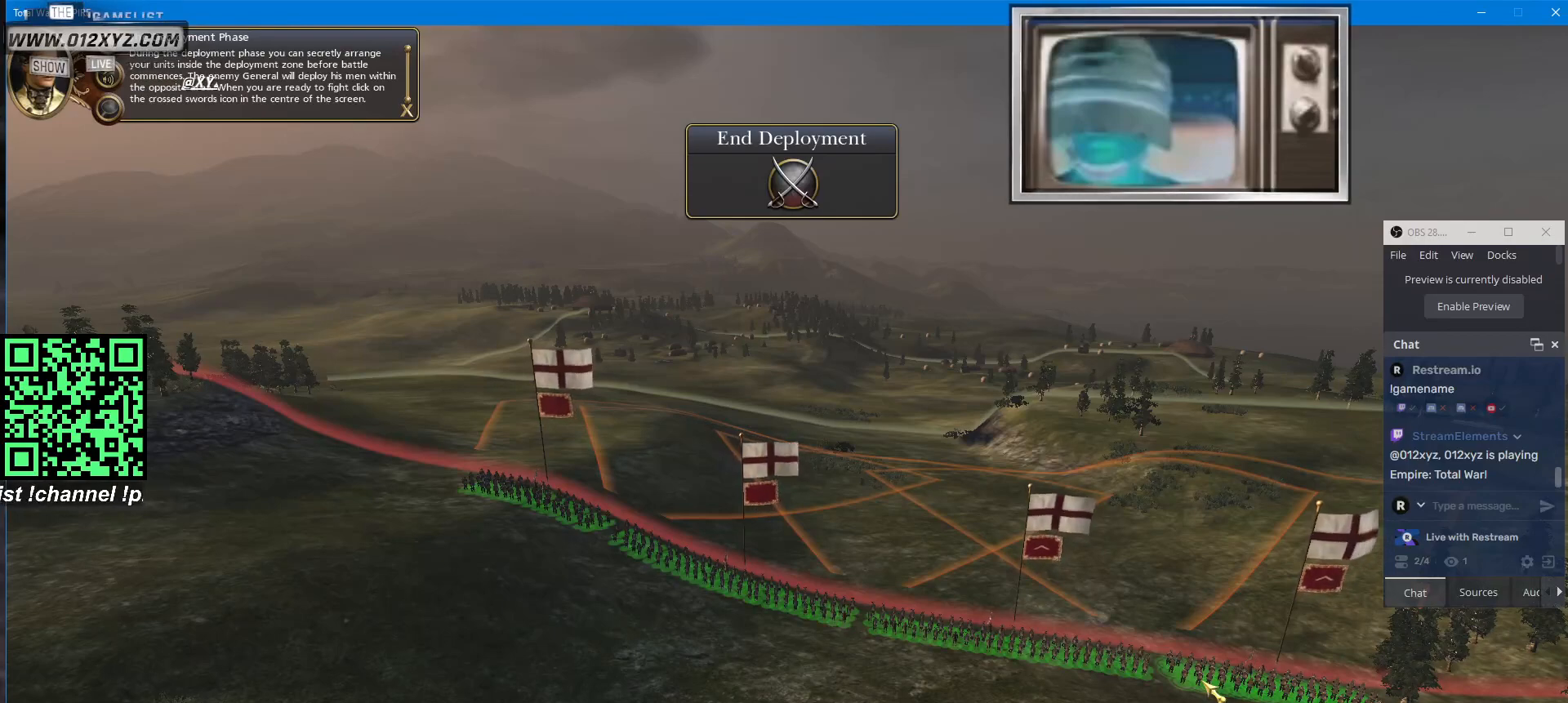
Gameplay with keyboard and mouse; each line is a JSON object with the keys and mouse buttons held at the frame after it. "events" lists presses ("down") and releases ("up") of "1", "2", "3", "4", "5", "a", "alt", "b", "c", "ctrl", "d", "e", "f", "g", "q", "r", "s", "shift", "space", "t", "tab", "v", "w", "x", "z", "mouse_left", "mouse_wheel", "mouse_right", "mouse_mb4" and "mouse_mb5" between this image and that frame as [ms after this image, input, new state], when the widget could be followed in between. "mouse_left", "mouse_wheel", "mouse_right", "mouse_mb4", "mouse_mb5" = the "left", "wheel", "right", "mb4", "mb5" buttons of the "mouse" list. No other keys are recorded. "wheel" means that the mouse wheel is clicked or scrolled. Not read: mouse_move.
{"keys": [], "mouse": [], "events": [[233, "s", "down"], [400, "s", "up"]]}
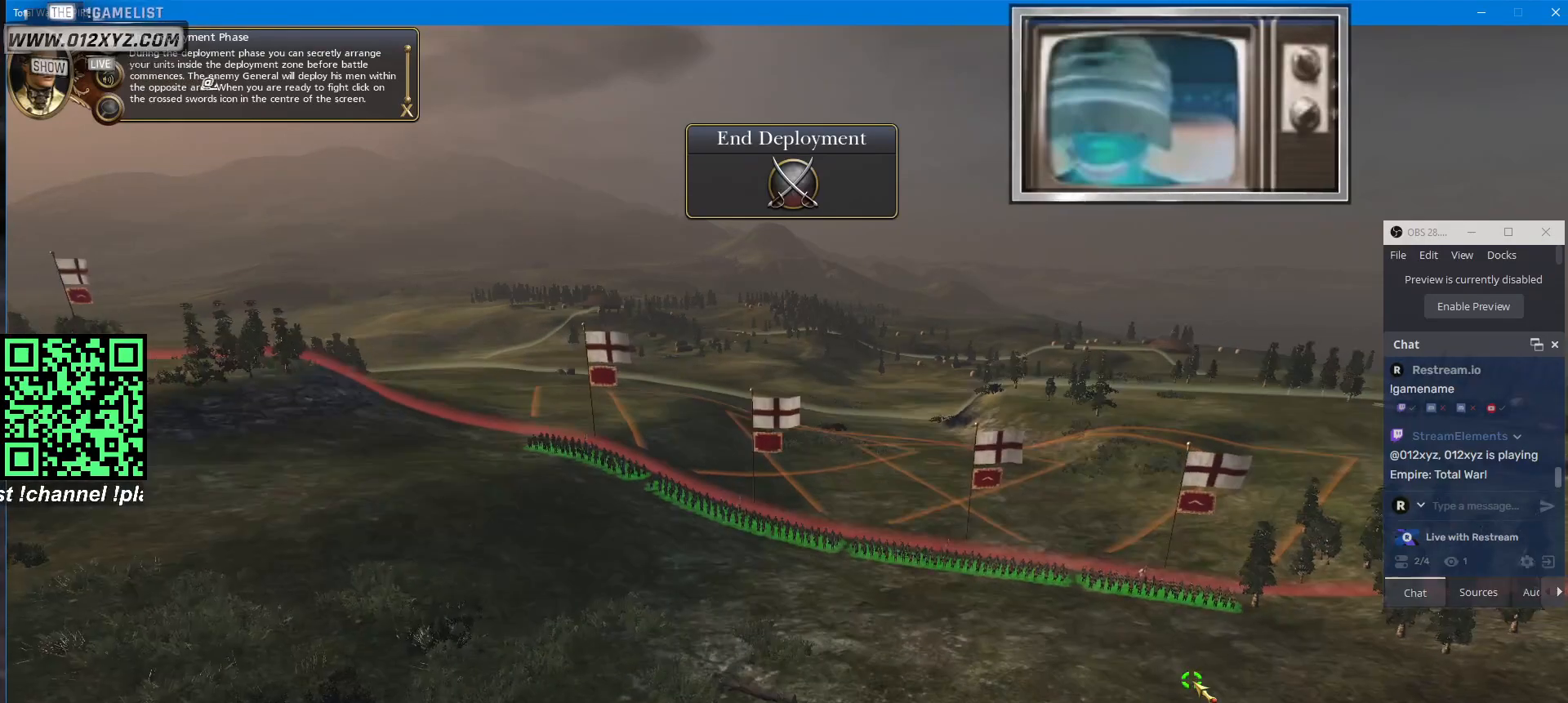
{"keys": [], "mouse": [], "events": [[400, "g", "down"], [467, "g", "up"]]}
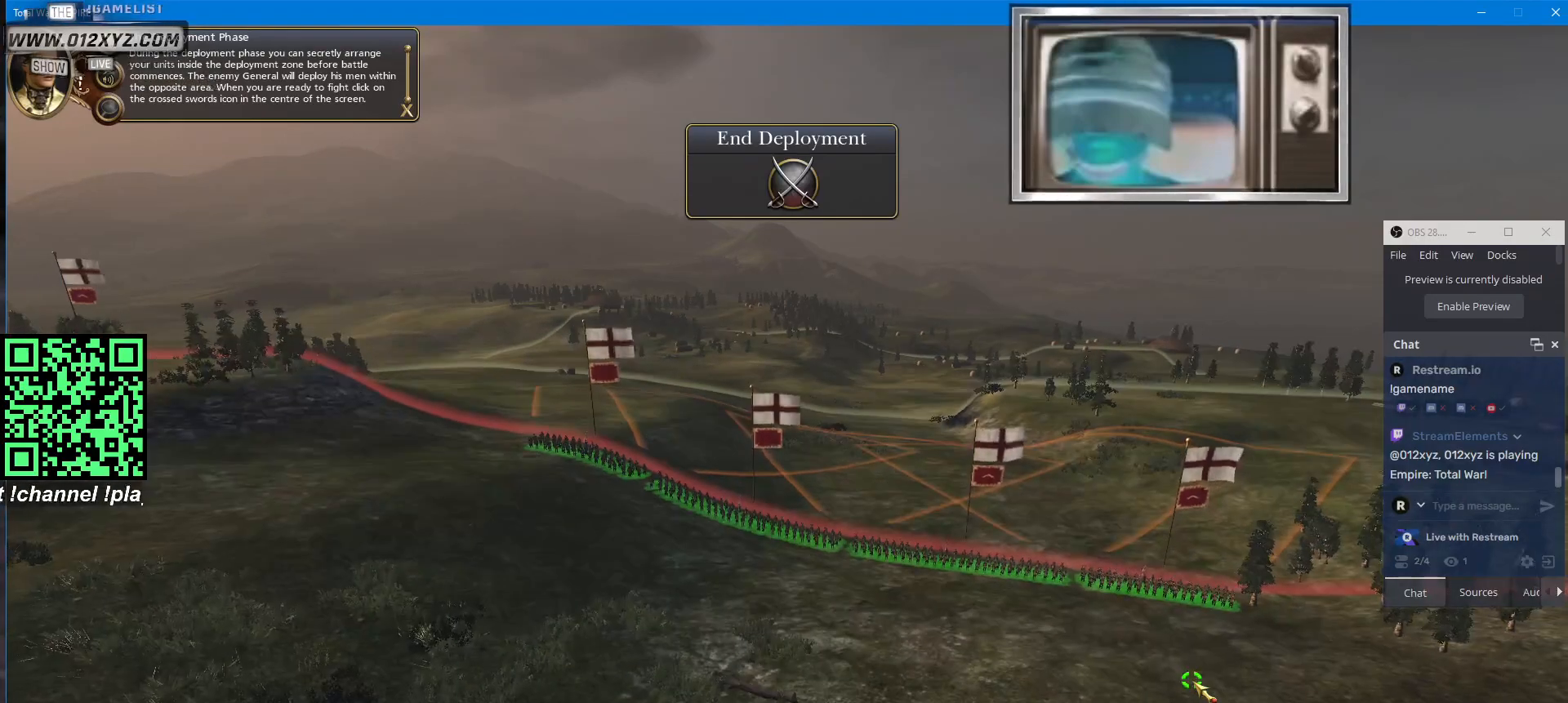
{"keys": ["a"], "mouse": [], "events": [[333, "a", "down"]]}
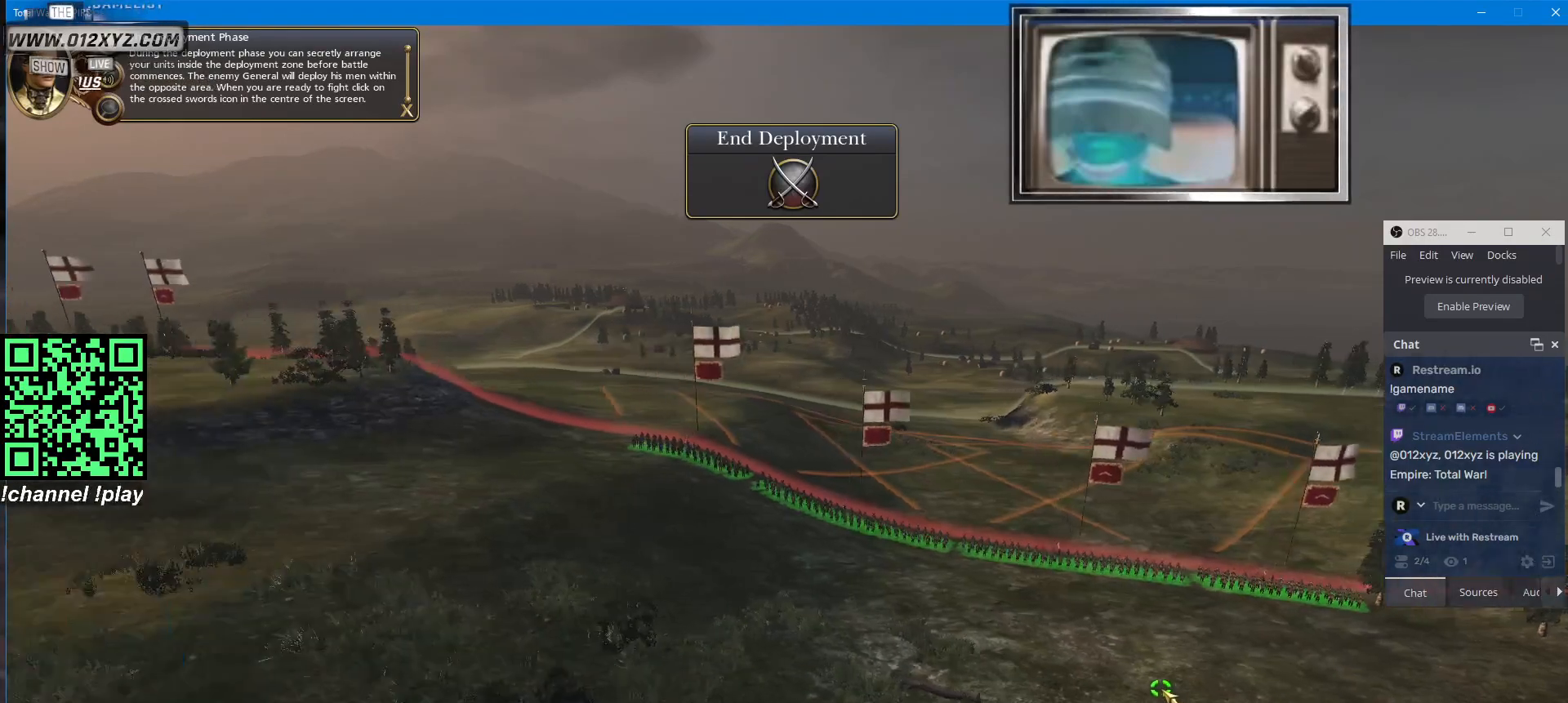
{"keys": ["a"], "mouse": [], "events": [[100, "a", "up"], [133, "w", "down"], [400, "w", "up"], [433, "a", "down"]]}
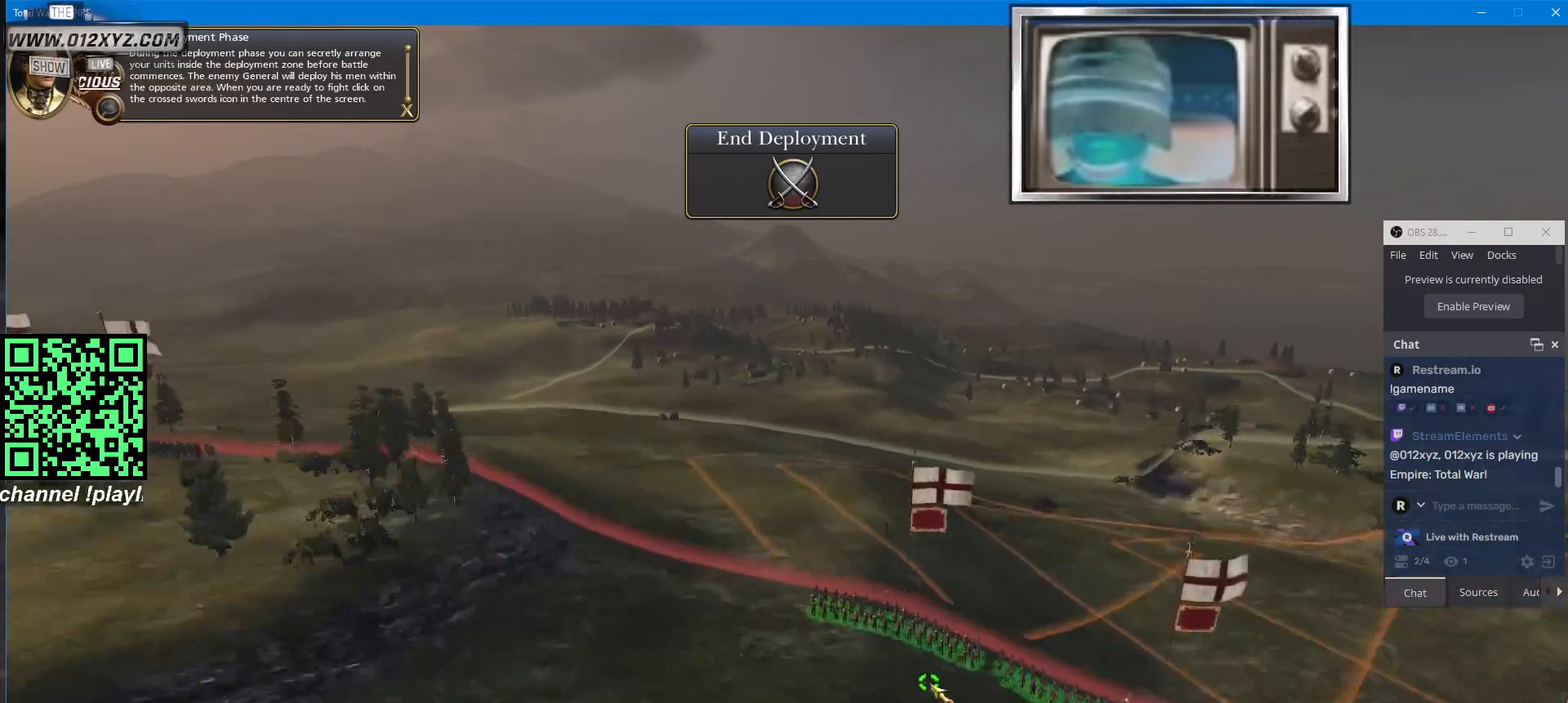
{"keys": ["a"], "mouse": [], "events": []}
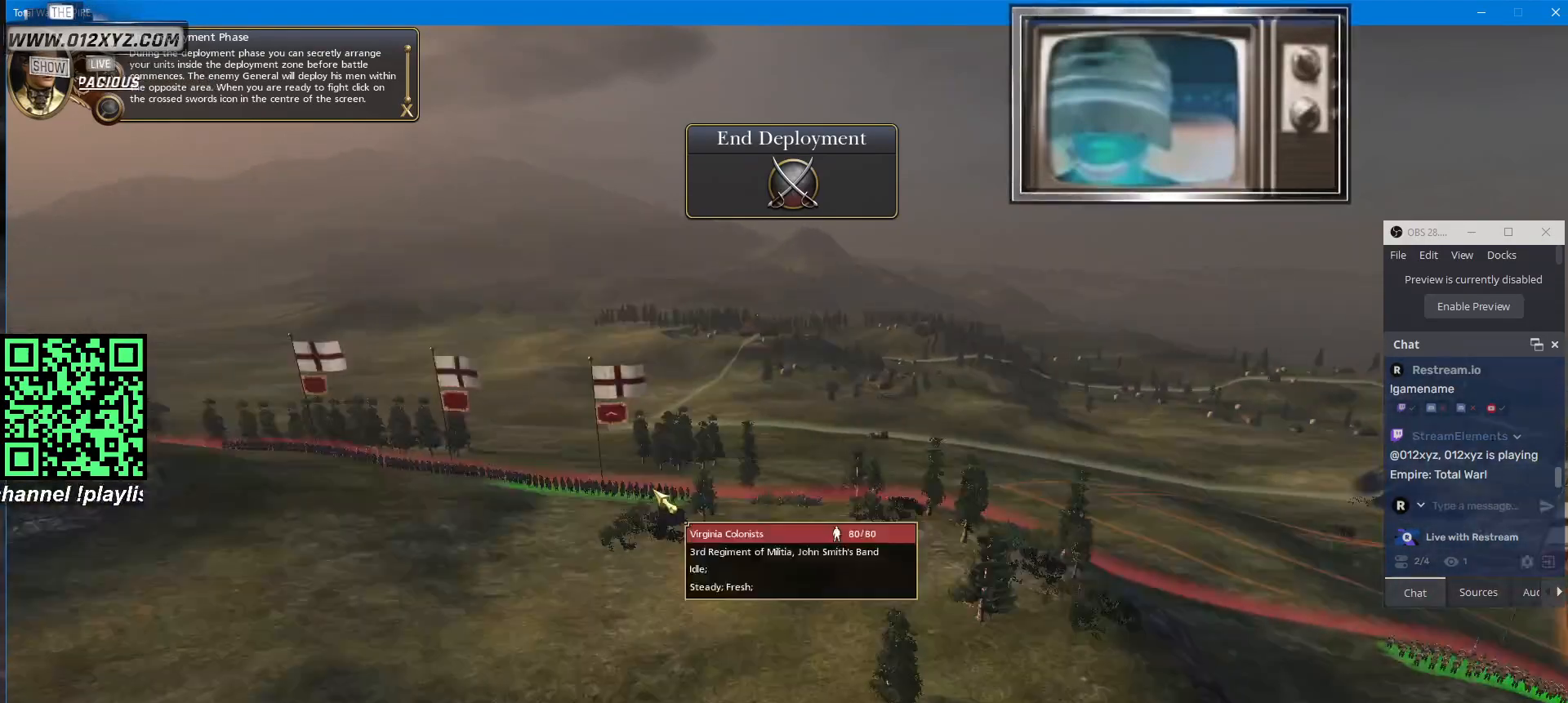
{"keys": [], "mouse": [], "events": [[300, "a", "up"]]}
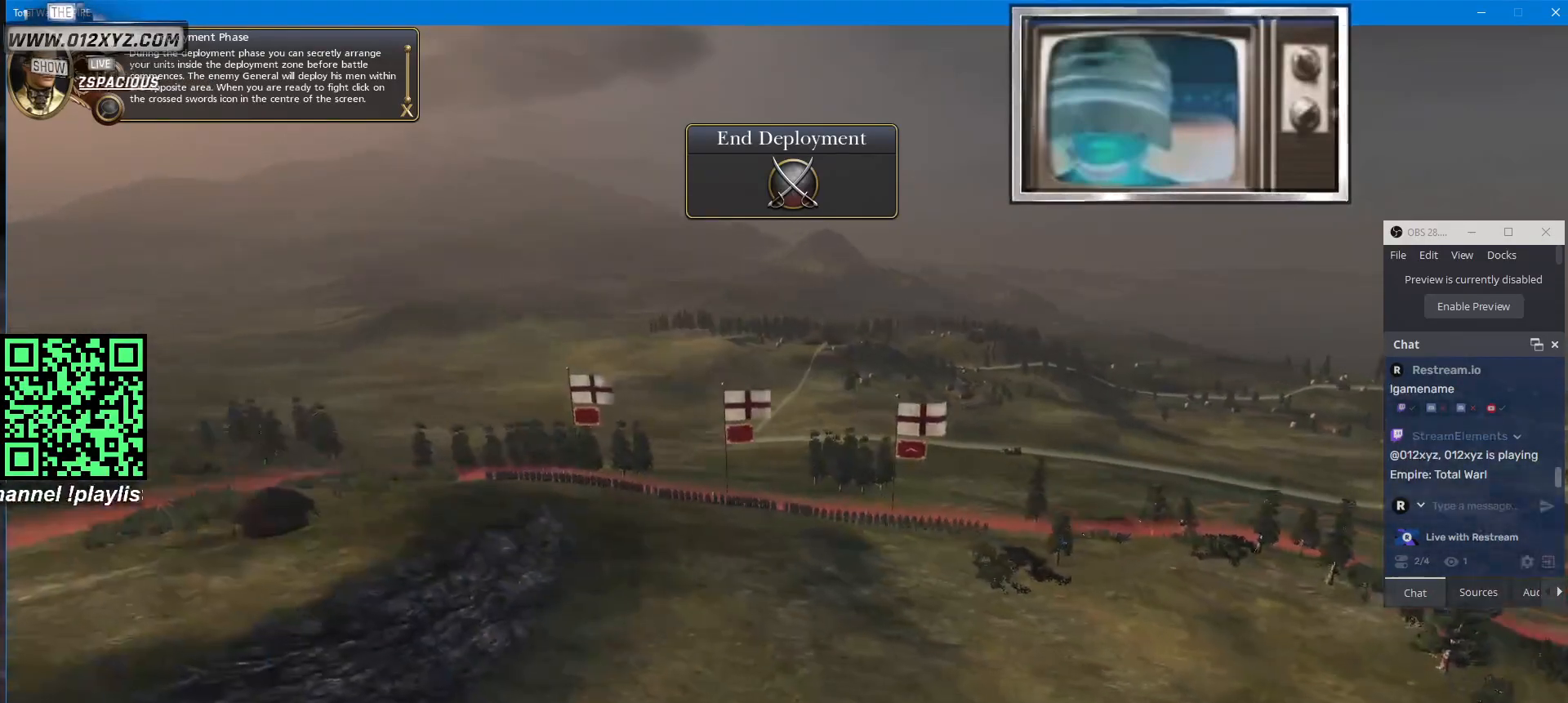
{"keys": [], "mouse": [], "events": [[300, "mouse_left", "down"], [433, "mouse_left", "up"]]}
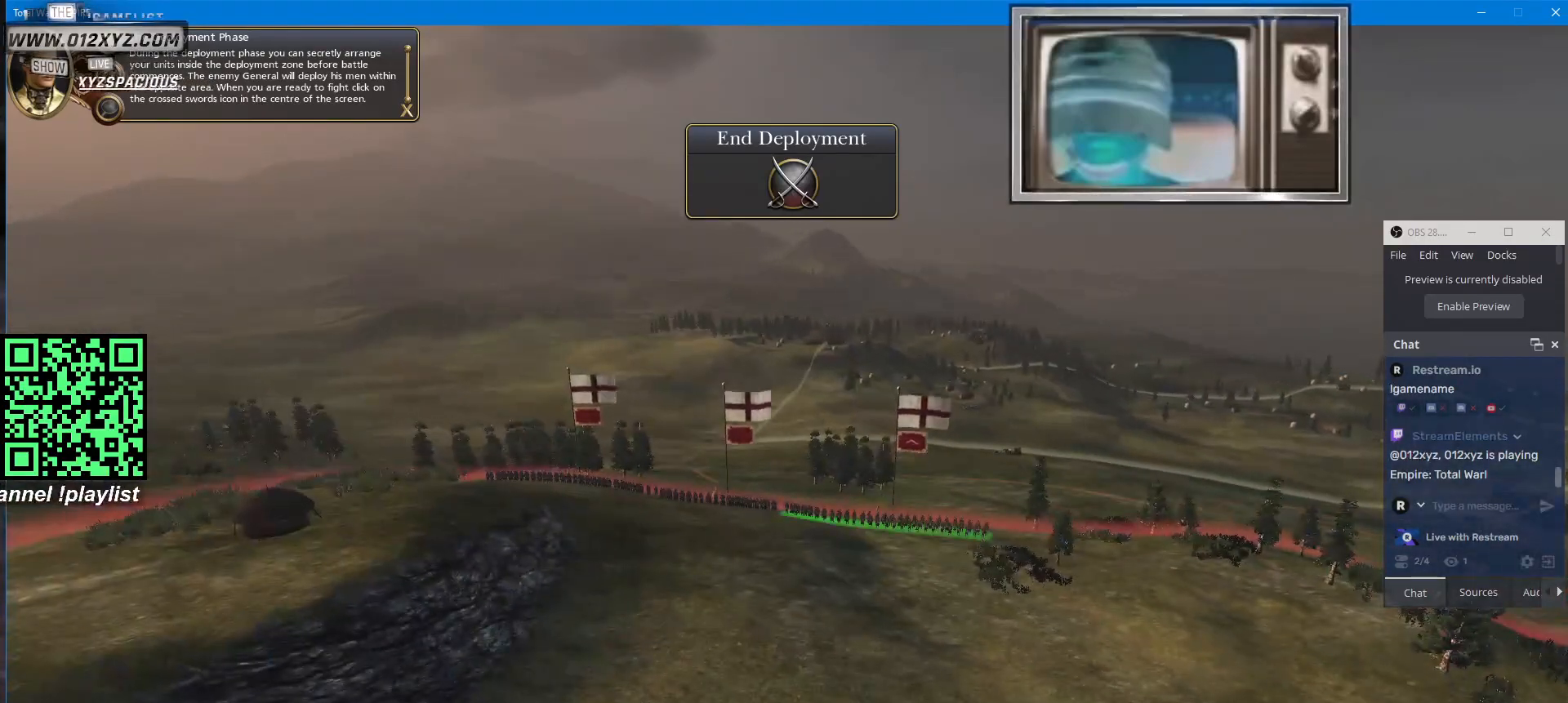
{"keys": ["shift"], "mouse": [], "events": [[133, "shift", "down"], [333, "mouse_left", "down"], [433, "mouse_left", "up"]]}
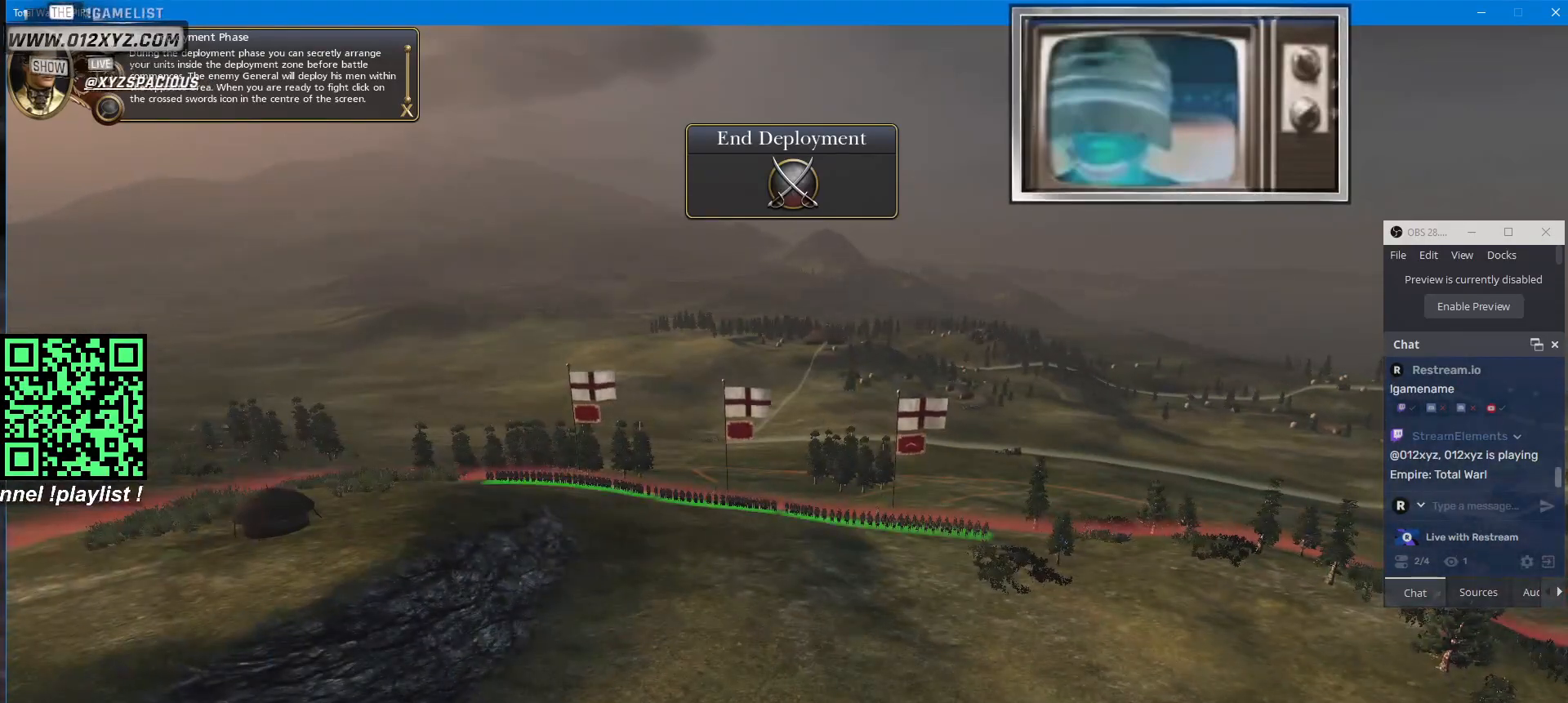
{"keys": [], "mouse": [], "events": [[133, "shift", "up"]]}
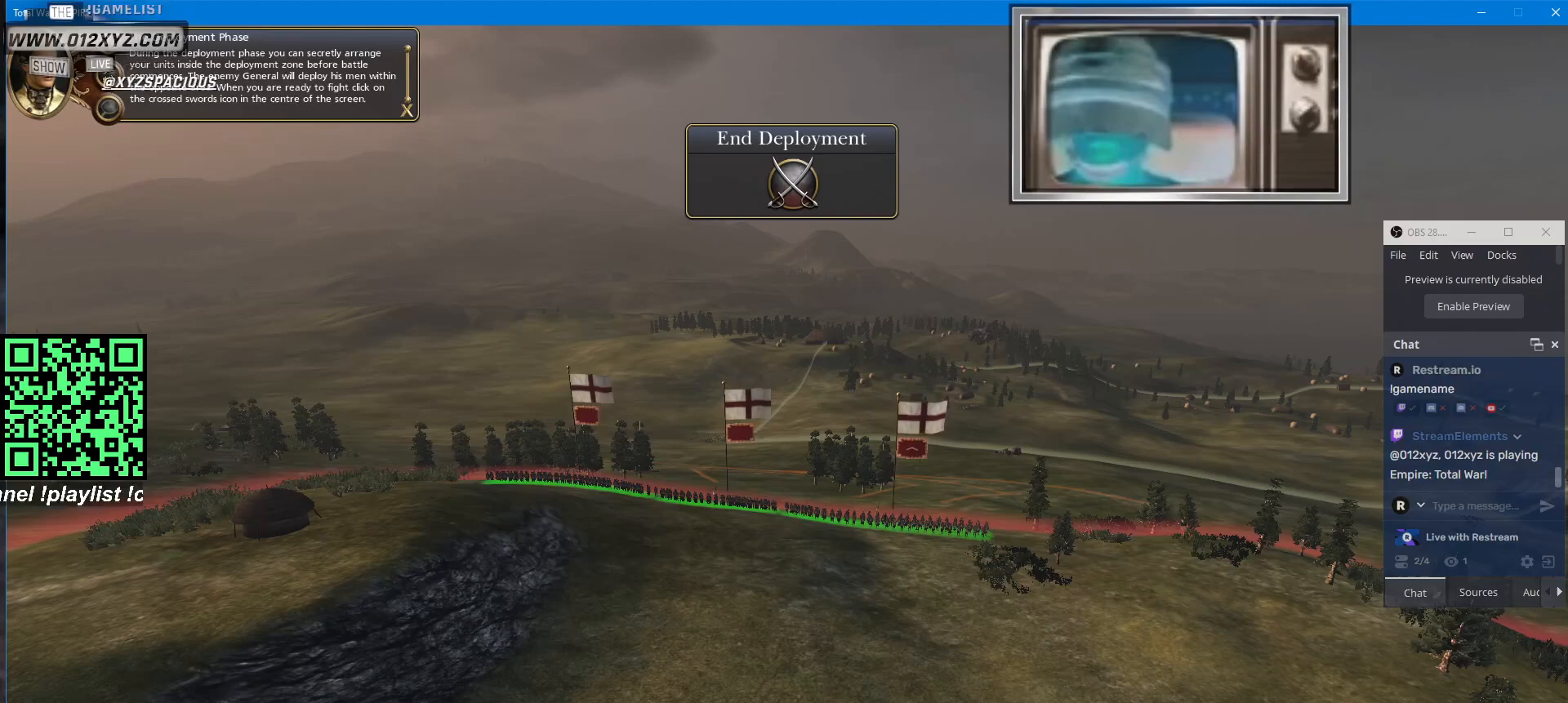
{"keys": [], "mouse": [], "events": [[200, "g", "down"], [267, "g", "up"]]}
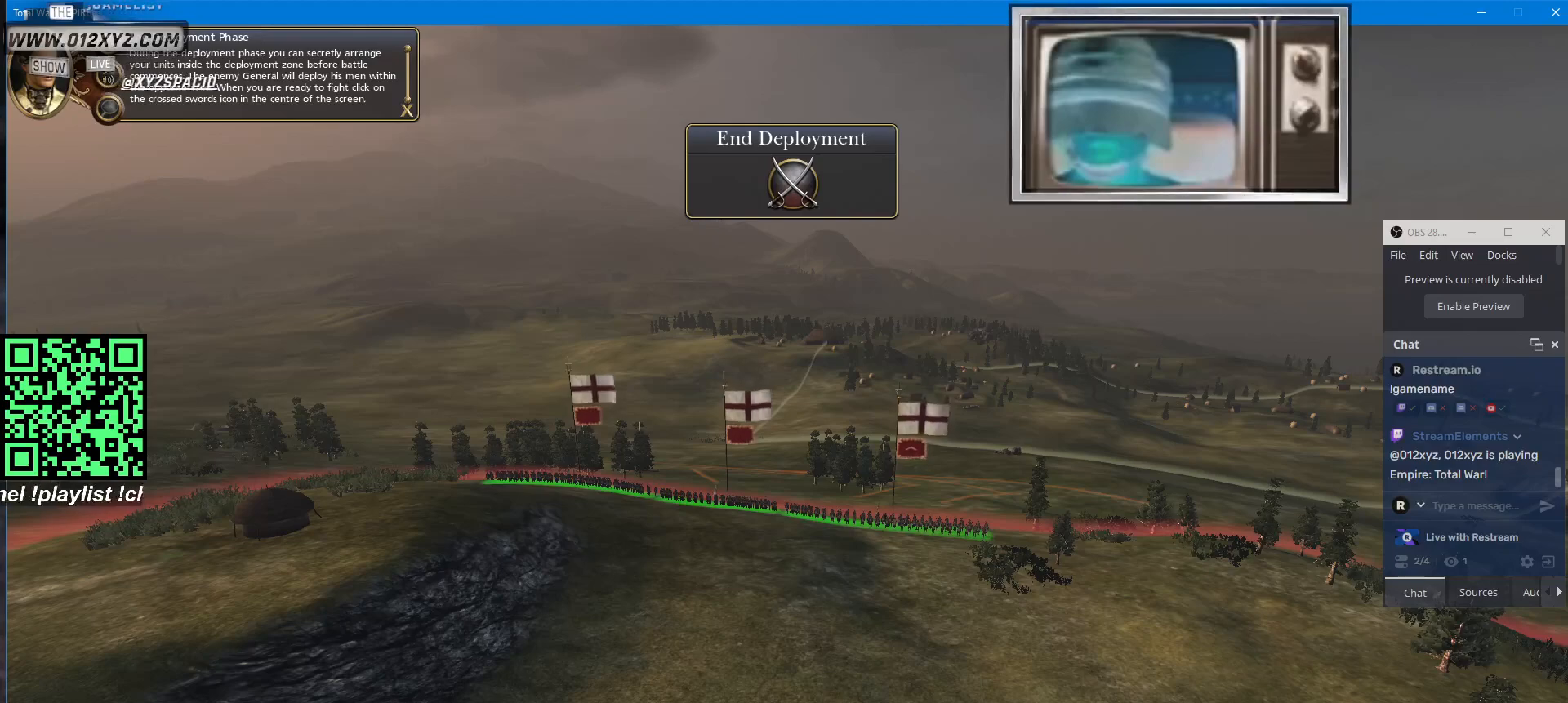
{"keys": ["d"], "mouse": [], "events": [[433, "d", "down"]]}
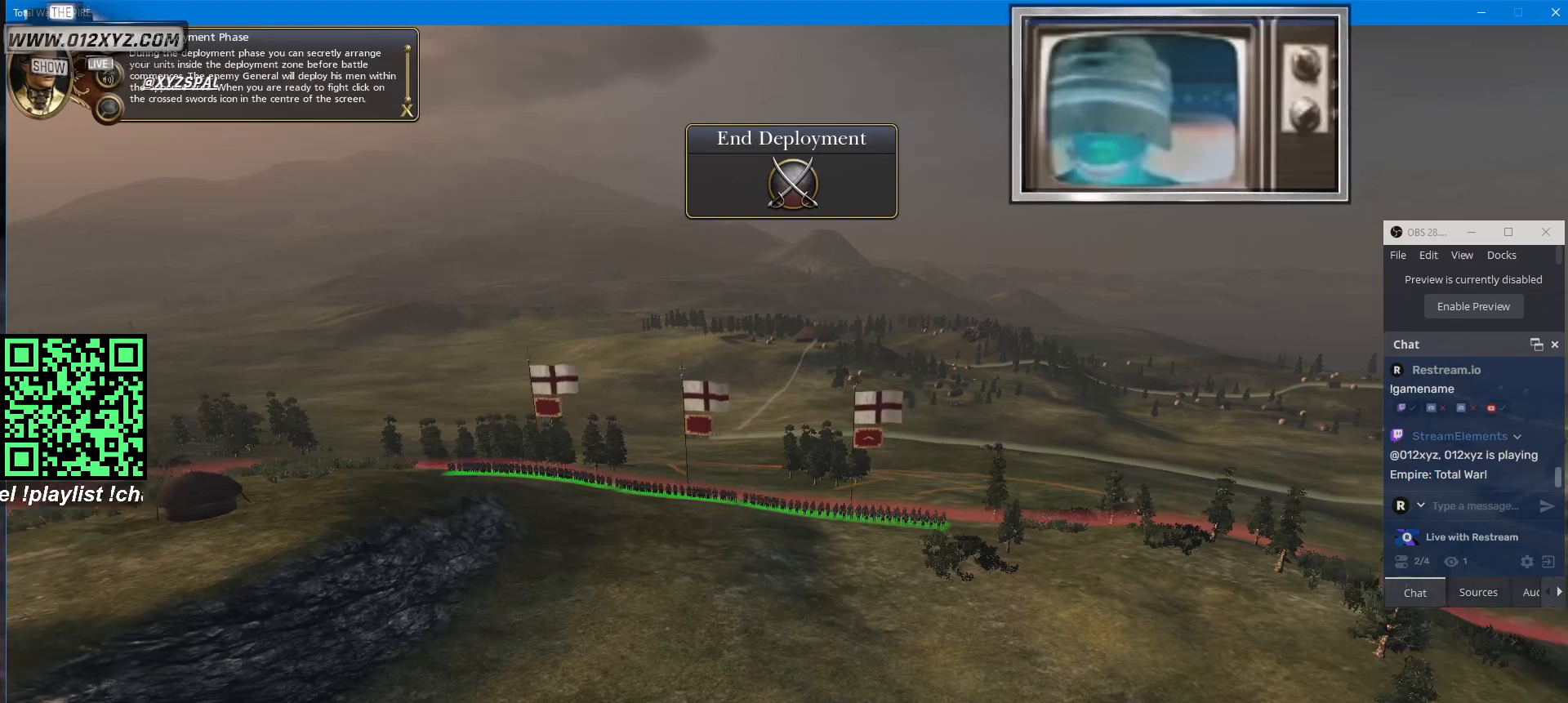
{"keys": ["w"], "mouse": [], "events": [[200, "w", "down"], [267, "d", "up"]]}